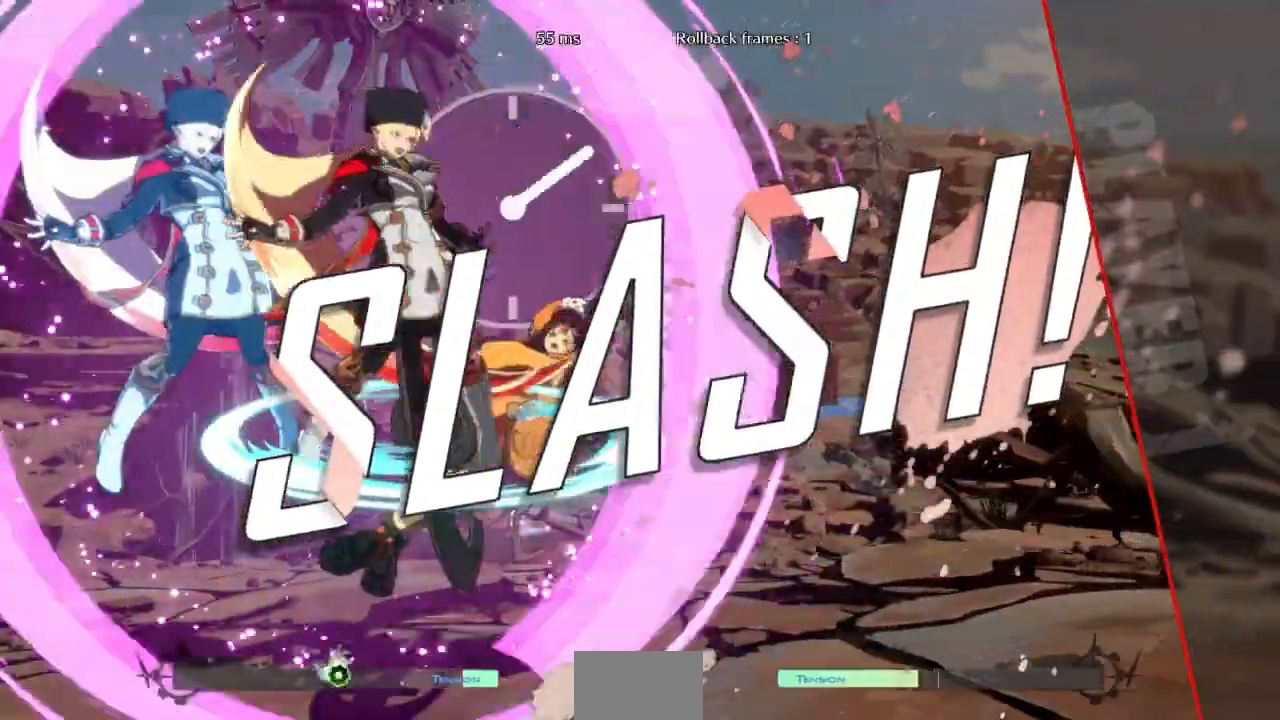
Gameplay with a controller (arcade stick); each line is a JSON object with the inputs held at the frame after it (dt_ms = milliseconds from this image to that frame). "events" lists button and stick changes between this image and that frame as [ms after this image, input, new state], when the widget could be followed in between. Not read: L3 R3 SELECT START other_buttons.
{"dt_ms": 500, "buttons": []}
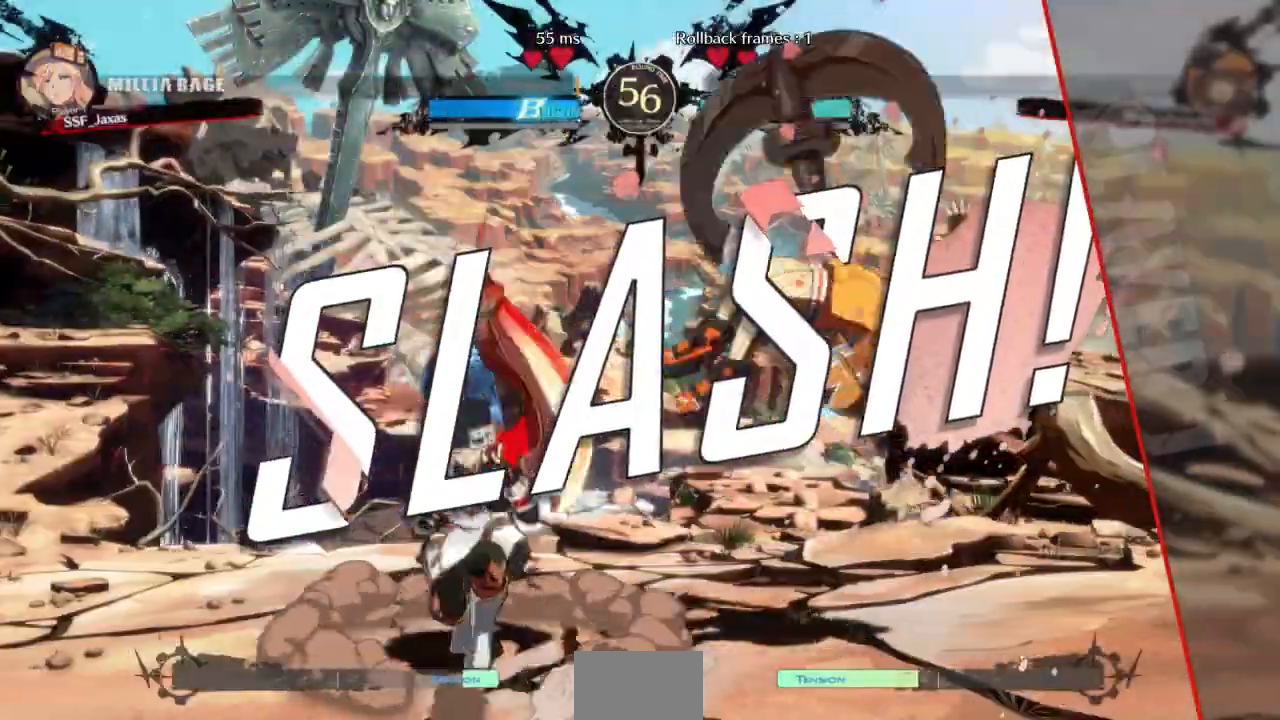
{"dt_ms": 500, "buttons": [], "events": []}
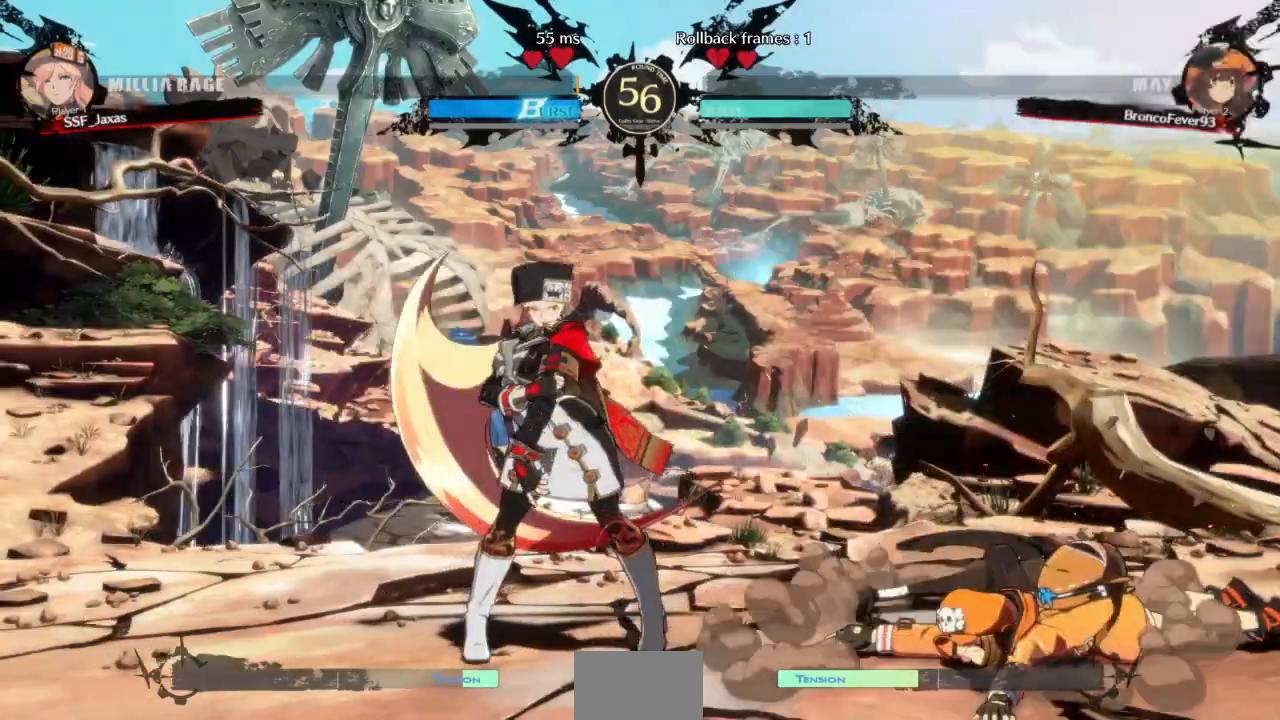
{"dt_ms": 500, "buttons": [], "events": []}
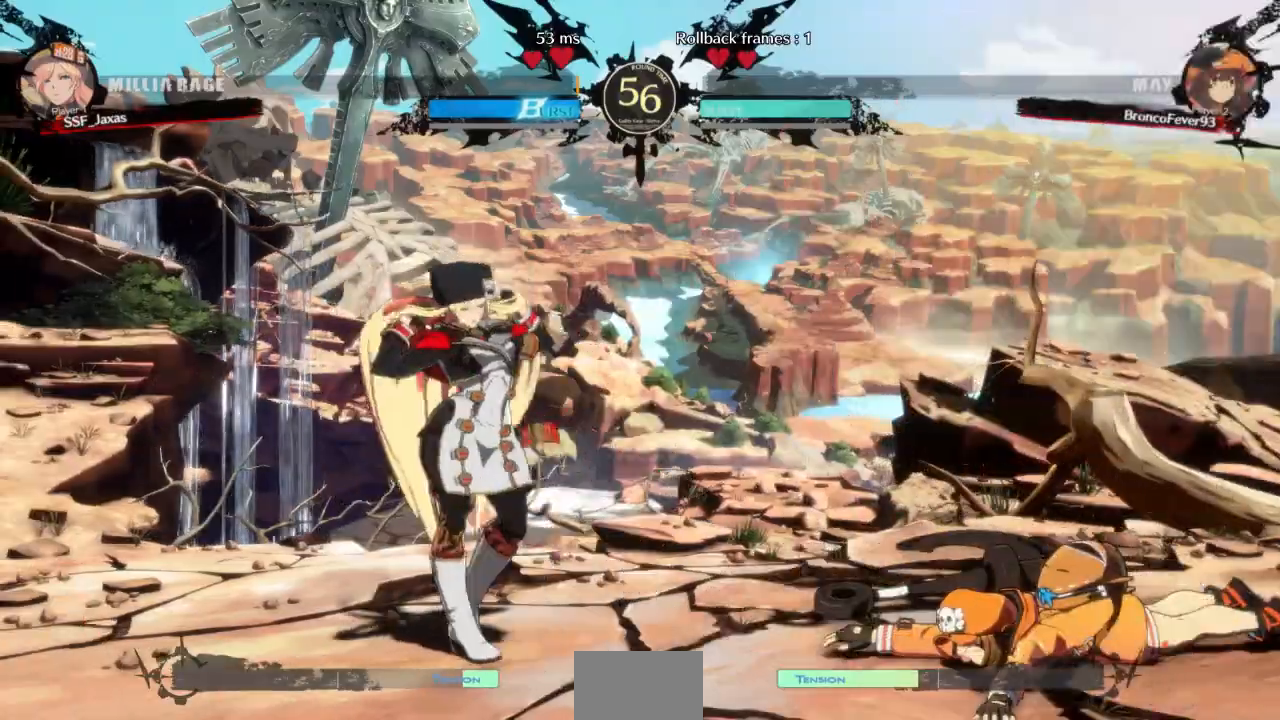
{"dt_ms": 1000, "buttons": []}
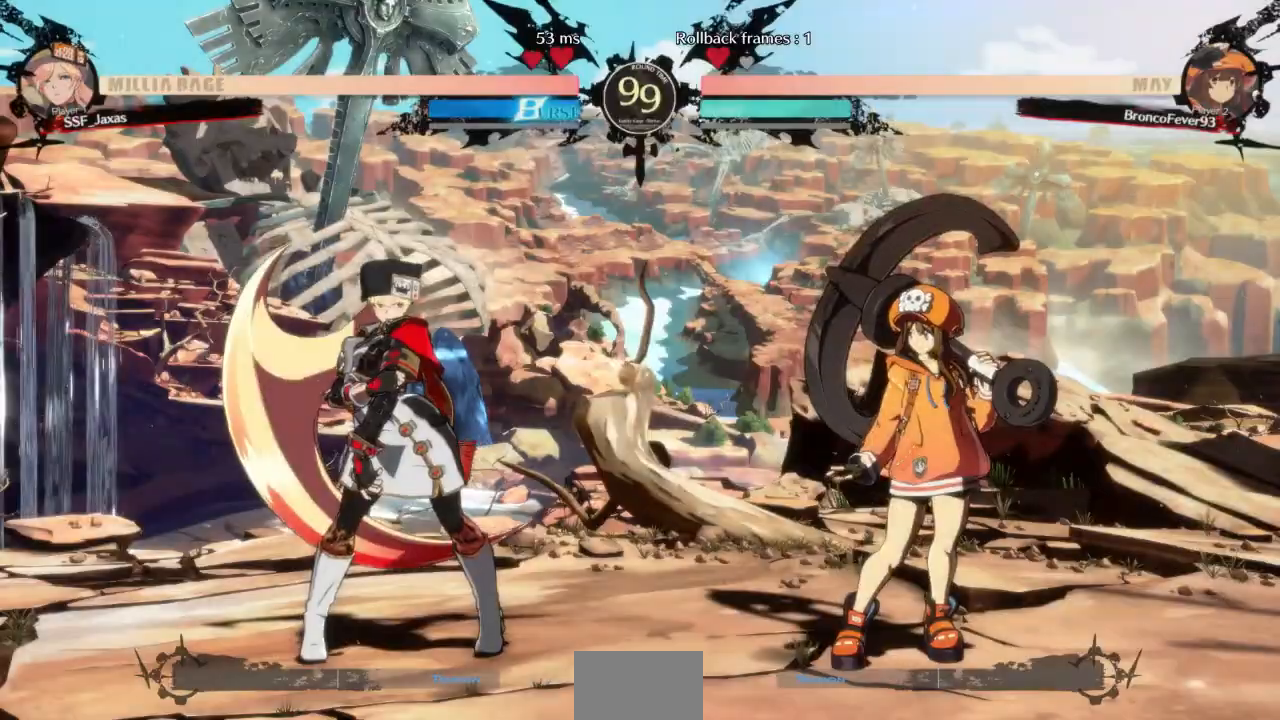
{"dt_ms": 500, "buttons": ["DPAD_UP"], "events": [[267, "DPAD_LEFT", "down"], [267, "L1", "down"], [267, "SQUARE", "down"], [300, "CROSS", "down"], [300, "DPAD_UP", "down"], [300, "R1", "down"], [300, "TRIANGLE", "down"], [367, "DPAD_LEFT", "up"], [433, "L1", "up"], [467, "CROSS", "up"], [467, "R1", "up"], [467, "SQUARE", "up"], [467, "TRIANGLE", "up"]]}
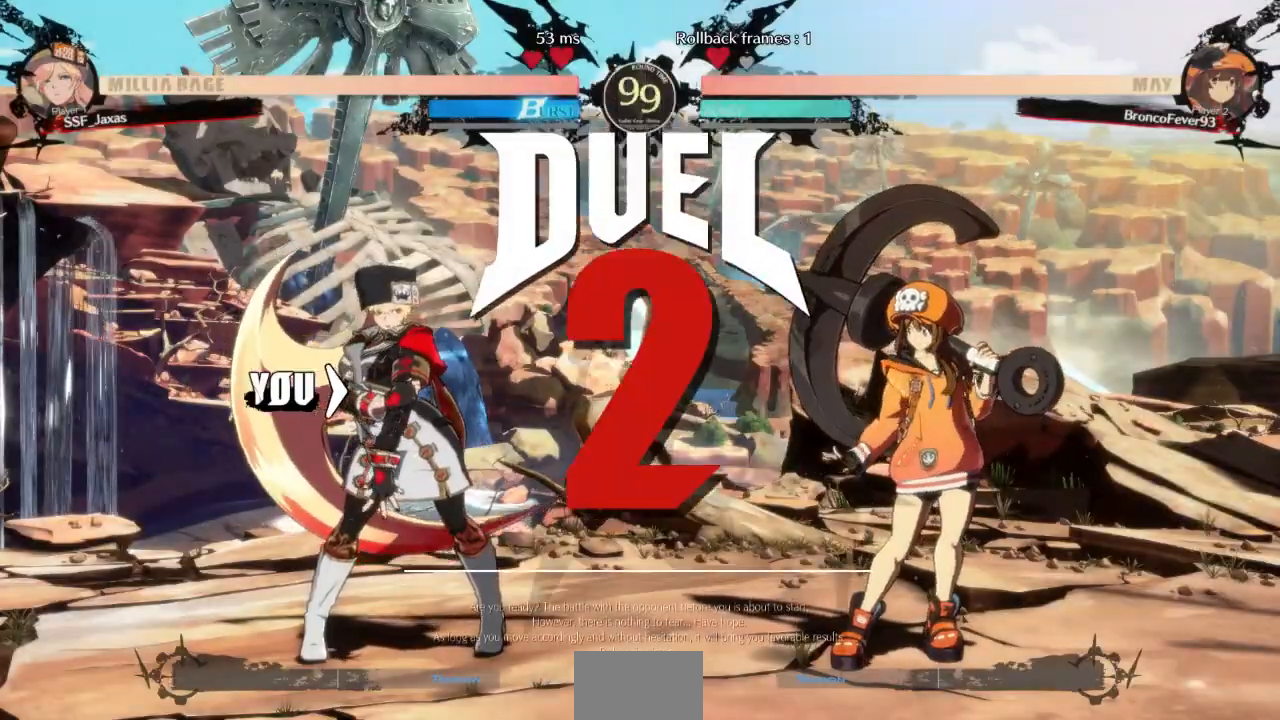
{"dt_ms": 500, "buttons": ["R1", "DPAD_DOWN"]}
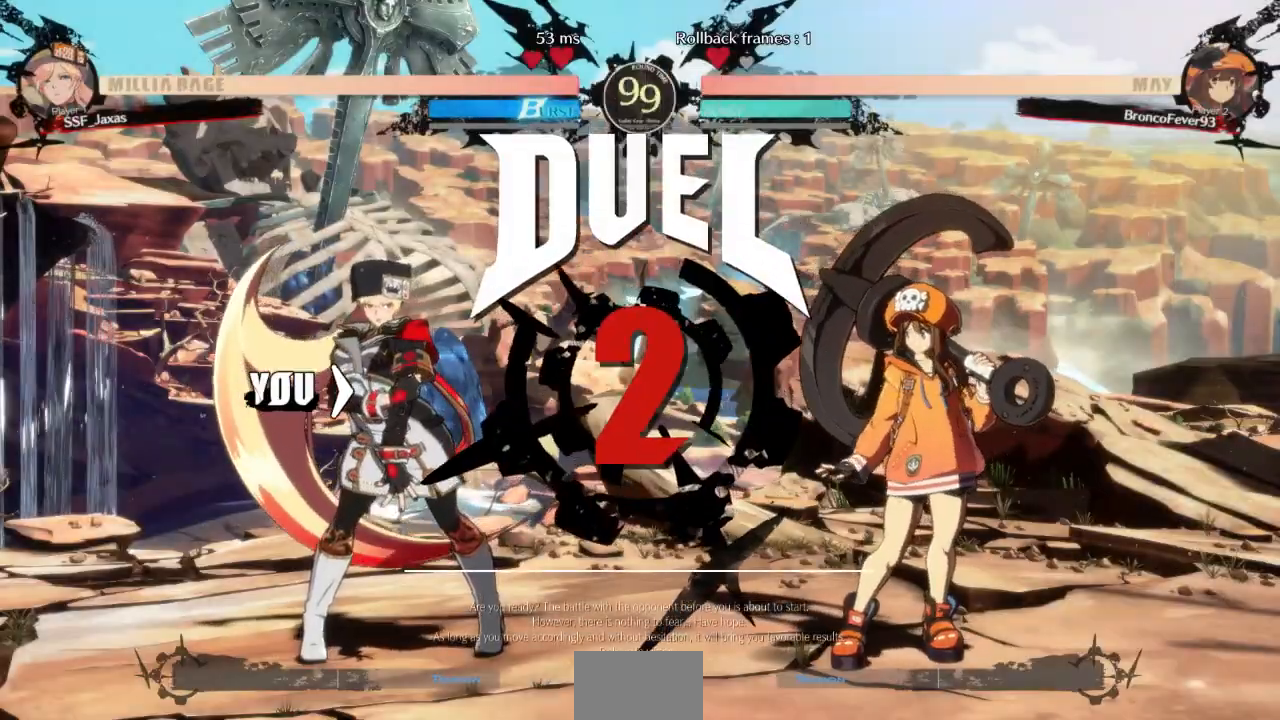
{"dt_ms": 500, "buttons": ["DPAD_RIGHT"], "events": [[33, "DPAD_DOWN", "up"], [33, "DPAD_RIGHT", "down"], [100, "R1", "up"], [167, "DPAD_RIGHT", "up"], [200, "DPAD_DOWN", "down"], [200, "DPAD_LEFT", "down"], [300, "DPAD_LEFT", "up"], [333, "DPAD_DOWN", "up"], [367, "DPAD_RIGHT", "down"]]}
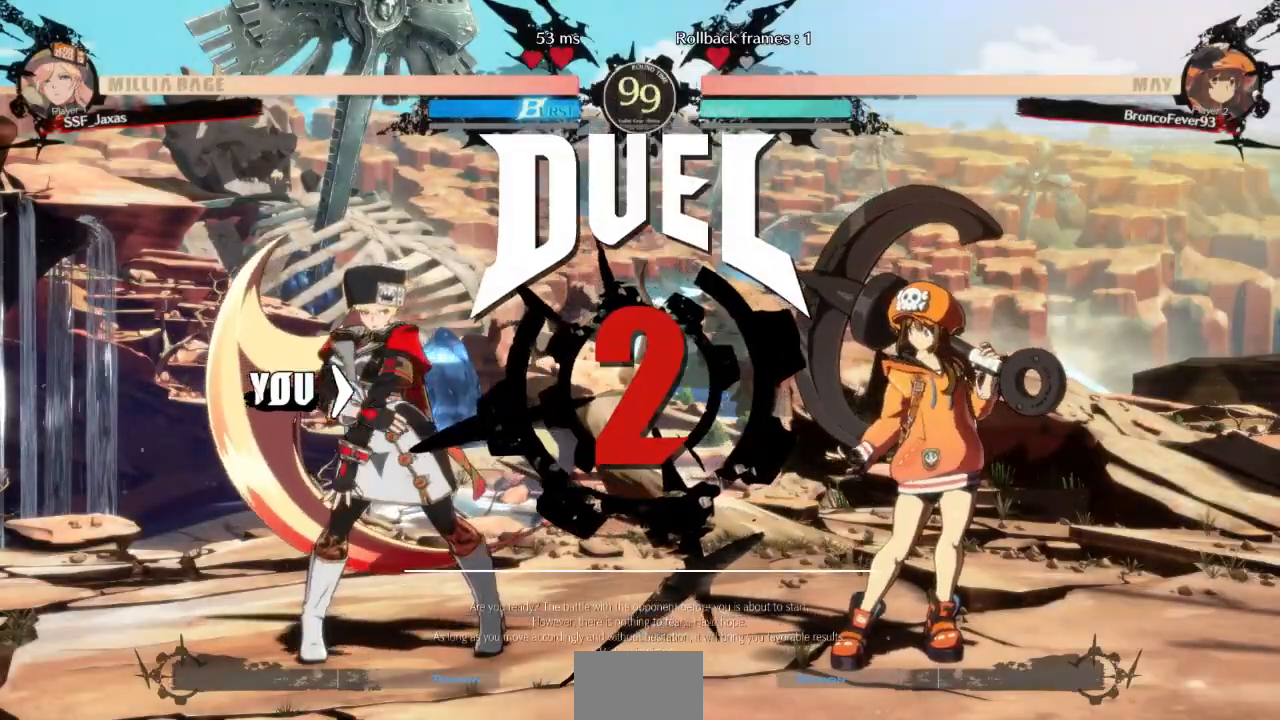
{"dt_ms": 500, "buttons": ["DPAD_RIGHT"], "events": []}
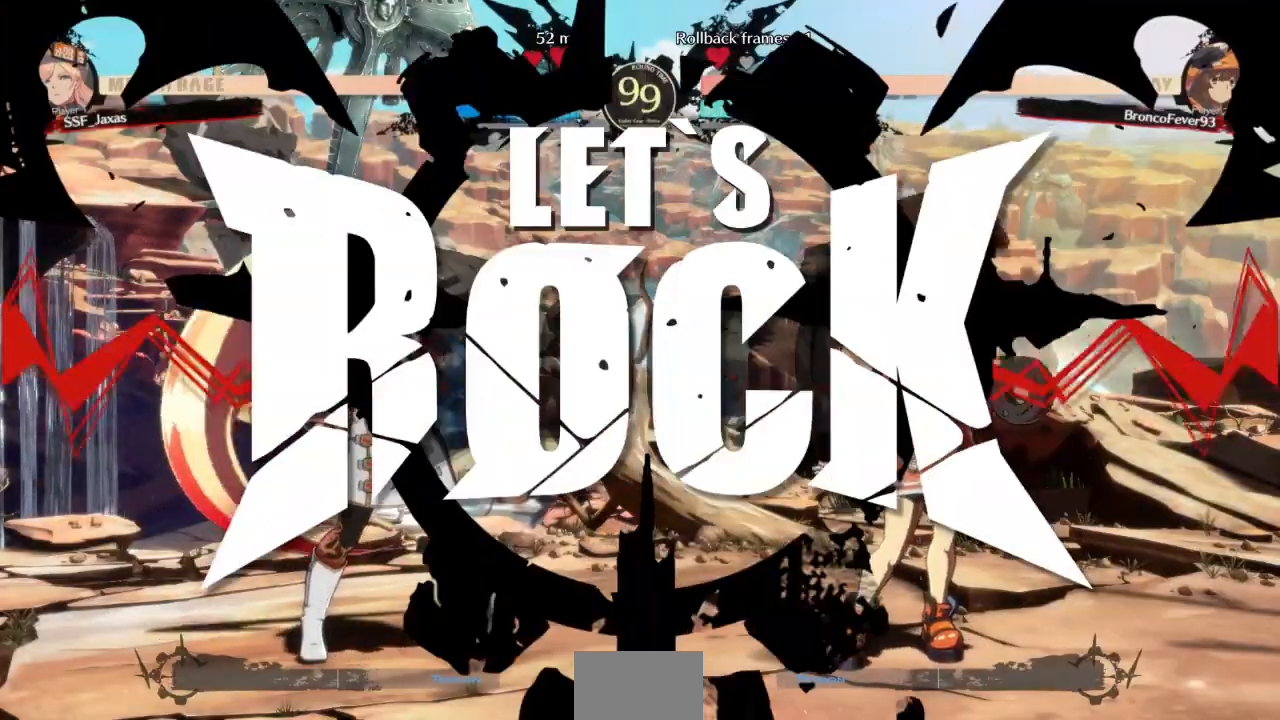
{"dt_ms": 500, "buttons": [], "events": [[267, "DPAD_RIGHT", "up"]]}
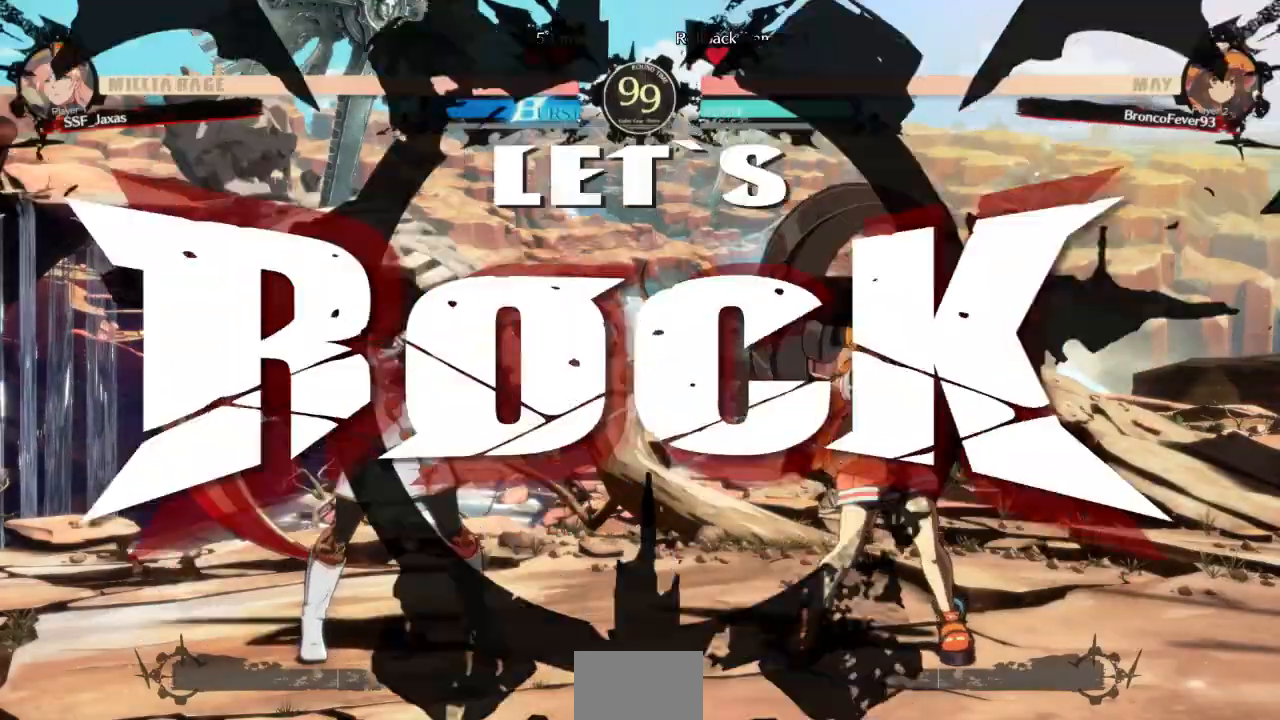
{"dt_ms": 500, "buttons": ["DPAD_LEFT"], "events": [[100, "DPAD_LEFT", "down"]]}
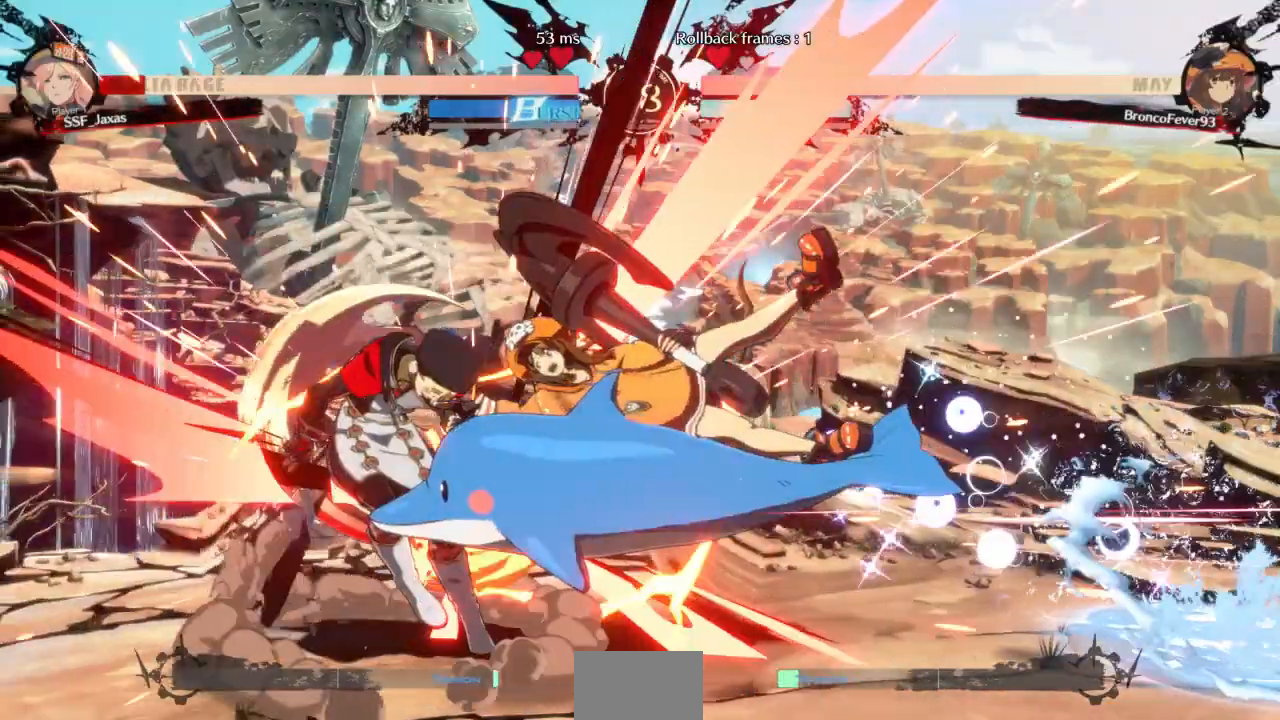
{"dt_ms": 500, "buttons": ["DPAD_LEFT"], "events": []}
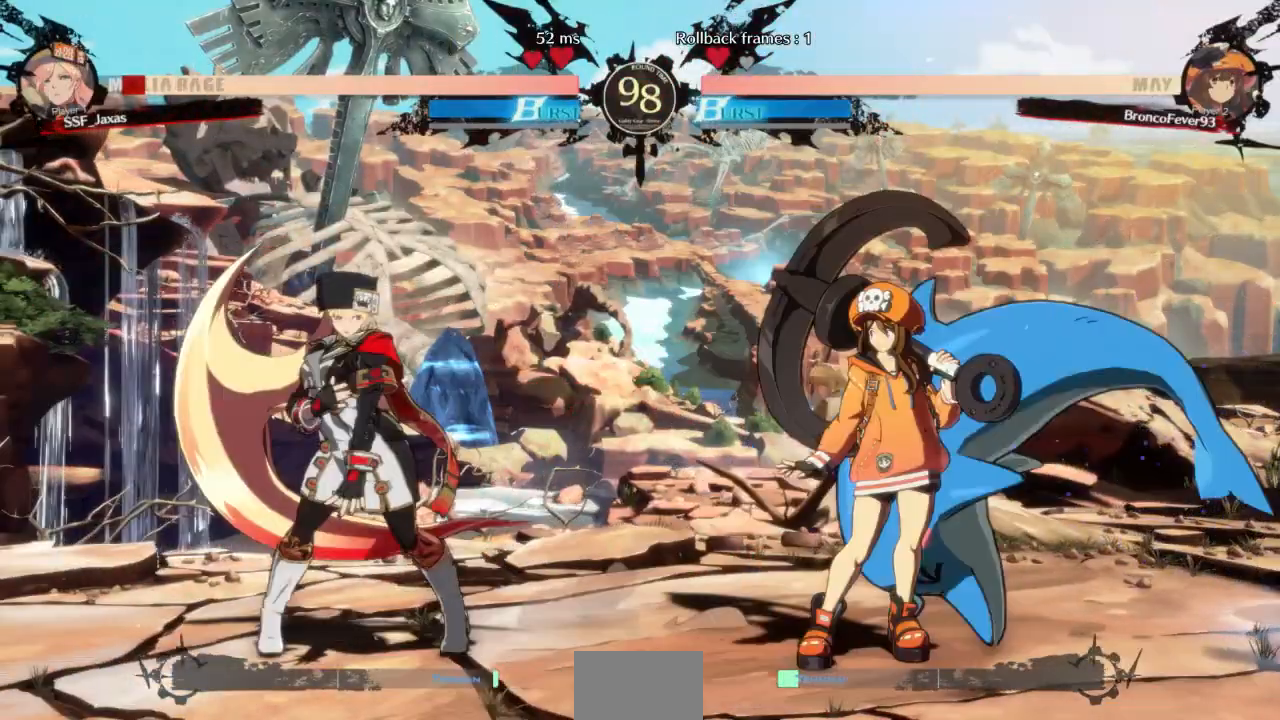
{"dt_ms": 500, "buttons": [], "events": [[67, "DPAD_UP", "down"], [167, "DPAD_UP", "up"], [300, "DPAD_LEFT", "up"]]}
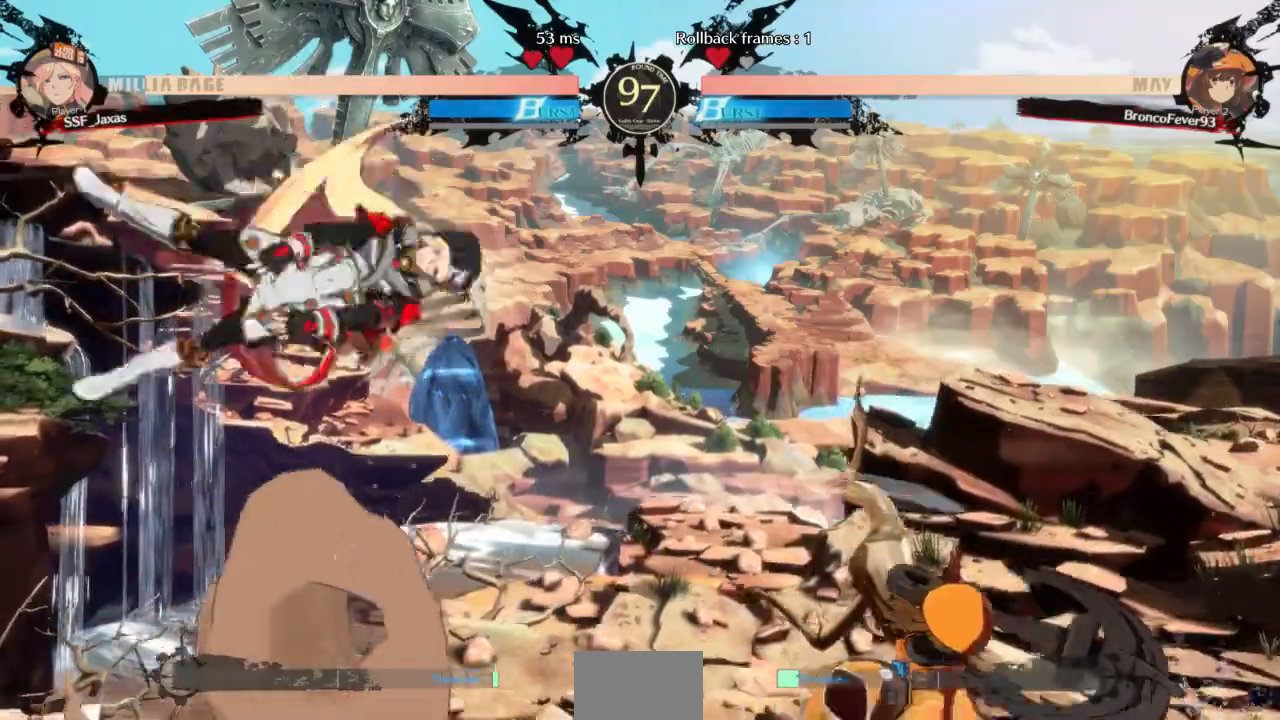
{"dt_ms": 500, "buttons": ["DPAD_LEFT"]}
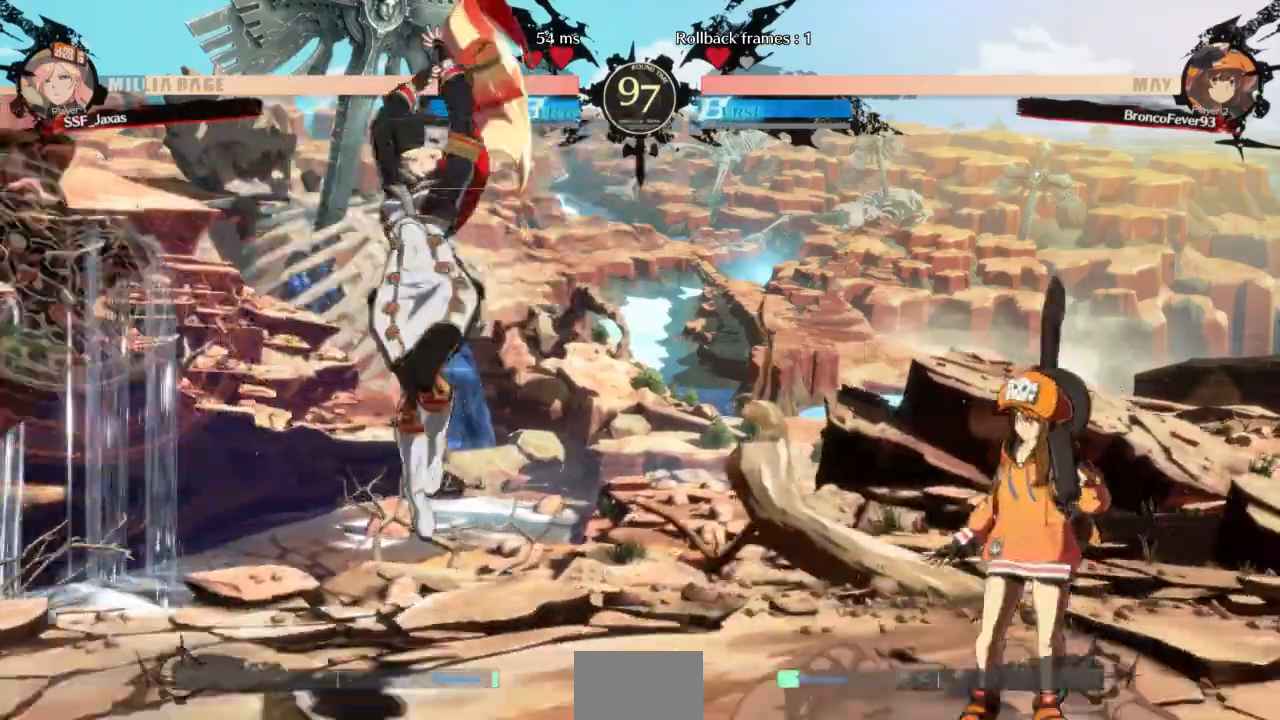
{"dt_ms": 500, "buttons": ["L1"], "events": [[433, "DPAD_LEFT", "up"], [500, "L1", "down"]]}
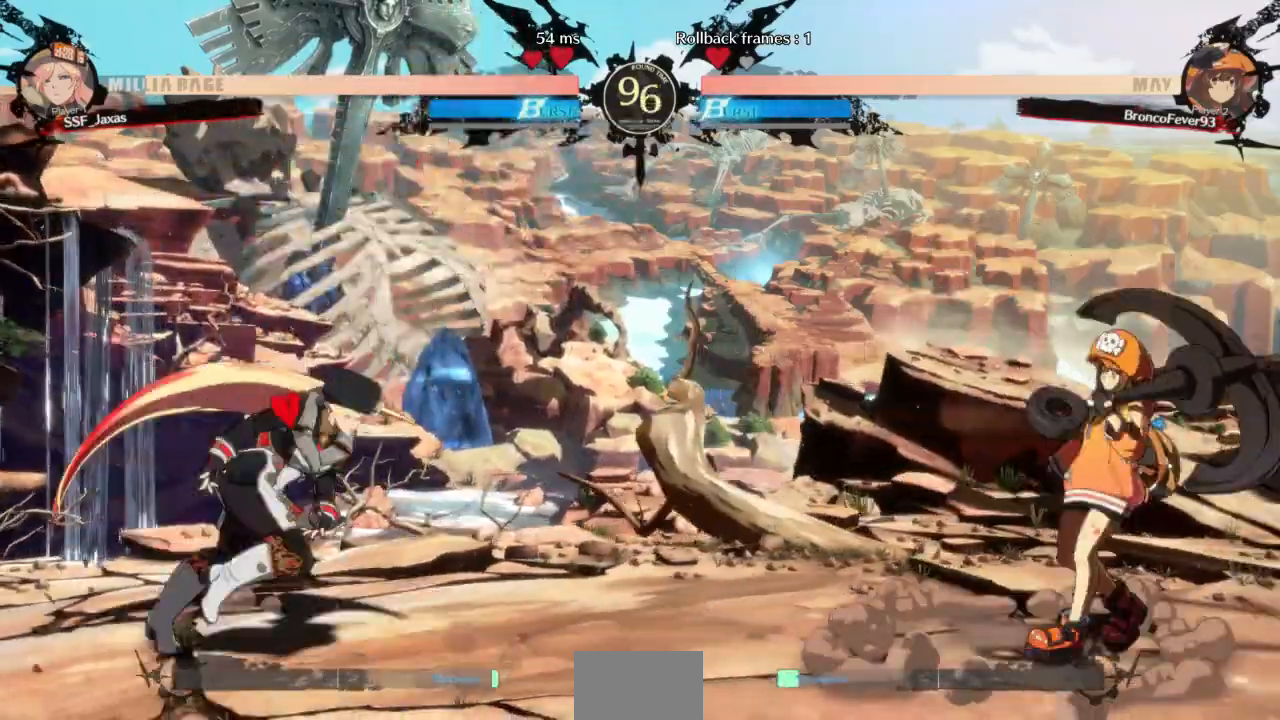
{"dt_ms": 500, "buttons": ["DPAD_LEFT"], "events": [[233, "DPAD_LEFT", "down"], [233, "L1", "up"], [267, "DPAD_DOWN", "down"], [300, "SQUARE", "down"], [333, "SQUARE", "up"], [400, "DPAD_DOWN", "up"]]}
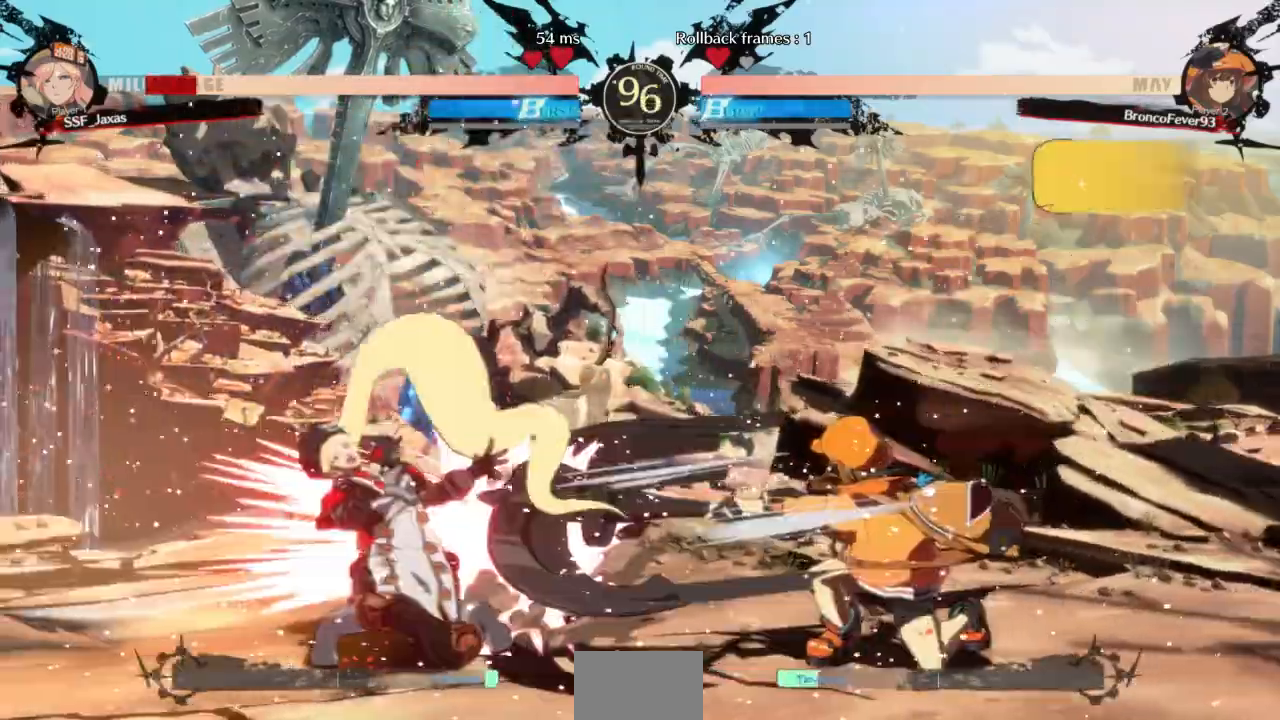
{"dt_ms": 500, "buttons": ["DPAD_LEFT"]}
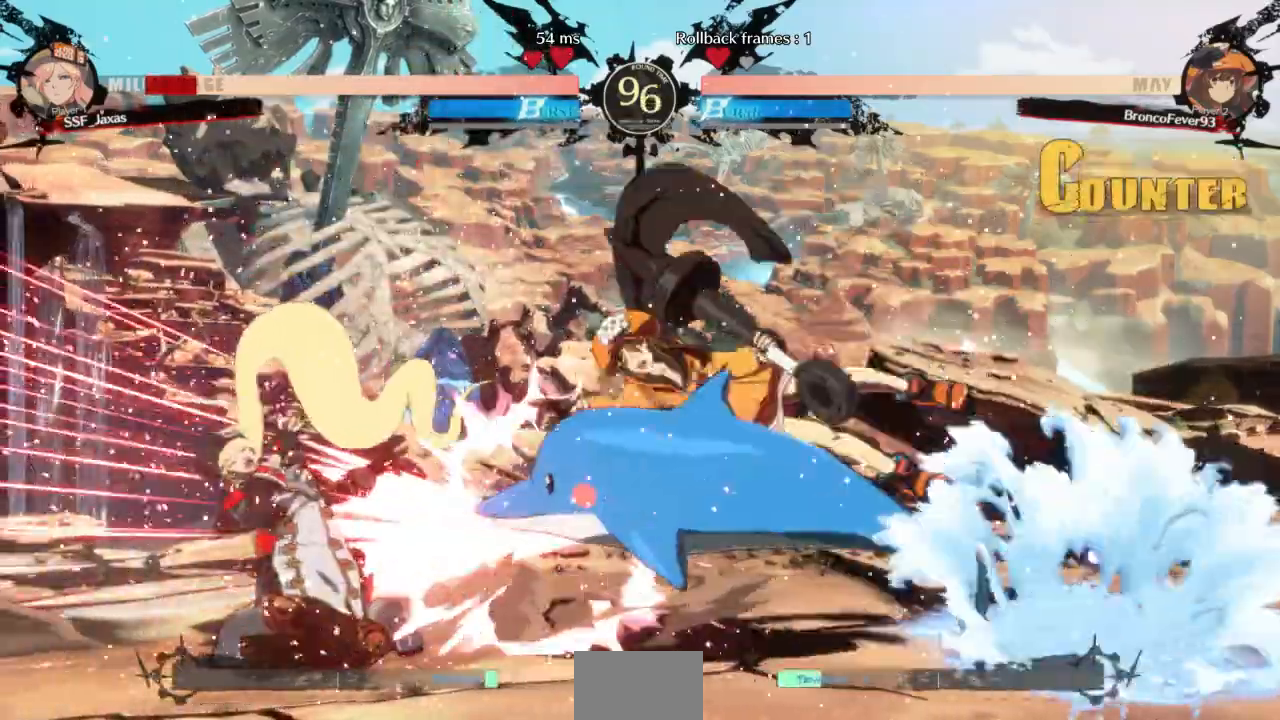
{"dt_ms": 500, "buttons": ["DPAD_LEFT"], "events": [[133, "DPAD_DOWN", "down"], [167, "SQUARE", "down"], [167, "TRIANGLE", "down"], [233, "SQUARE", "up"], [233, "TRIANGLE", "up"], [467, "DPAD_DOWN", "up"]]}